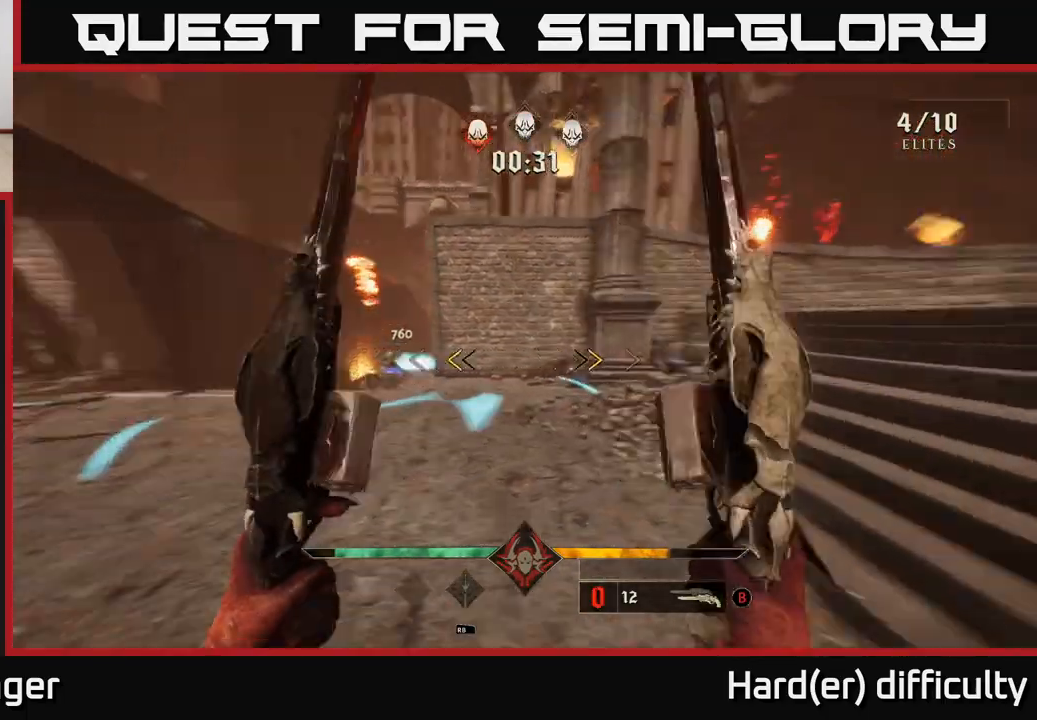
Gameplay with a controller (Xbox layout); each line is a JSON object with the inputs held at the frame after it. "events" lists button and stick changes between this image and that frame as [ms after this image, input, new state], when the widget could be followed in between.
{"buttons": ["L2"], "left_stick": "up-right", "right_stick": "right", "events": [[50, "right_stick", "center"], [133, "X", "down"], [200, "X", "up"], [233, "left_stick", "up-right"], [350, "right_stick", "right"], [400, "L2", "down"]]}
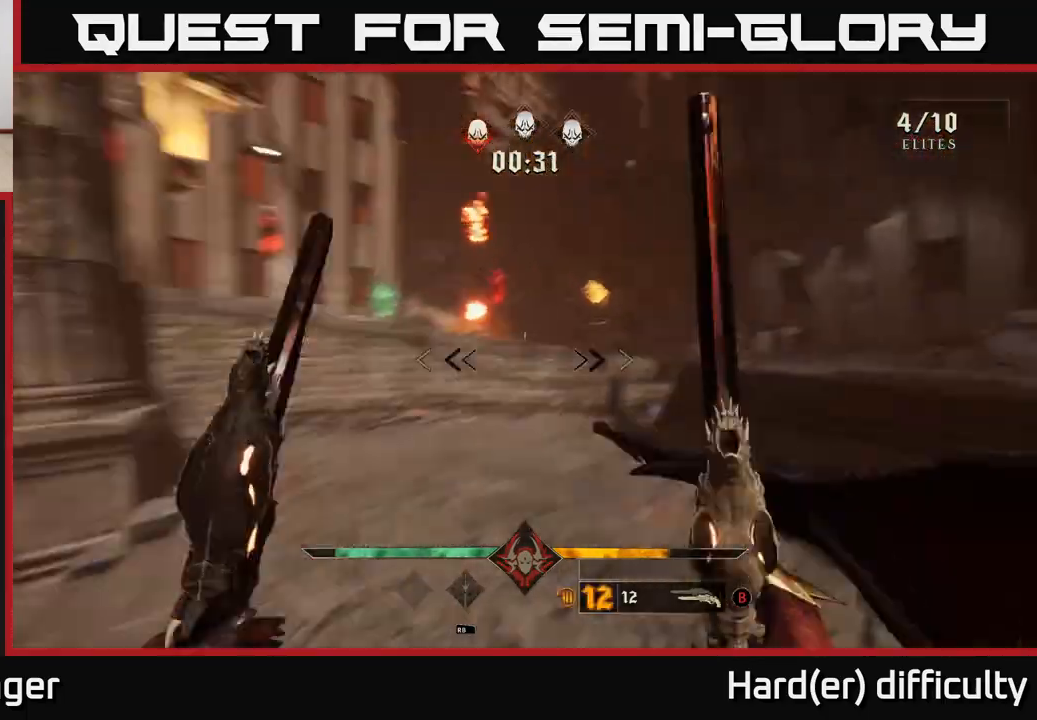
{"buttons": [], "left_stick": "up-right", "right_stick": "center", "events": [[33, "right_stick", "center"], [67, "L2", "up"], [200, "right_stick", "up-left"], [433, "right_stick", "center"]]}
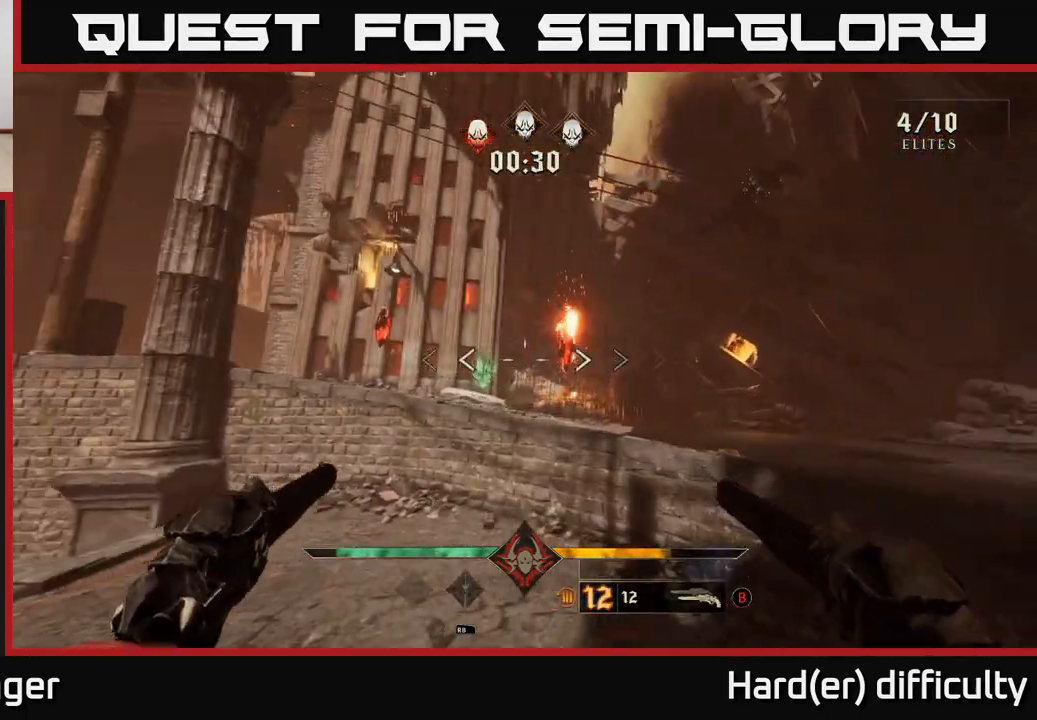
{"buttons": [], "left_stick": "down-right", "right_stick": "left", "events": [[33, "left_stick", "right"], [50, "R2", "down"], [167, "R2", "up"], [267, "right_stick", "left"], [467, "left_stick", "down-right"]]}
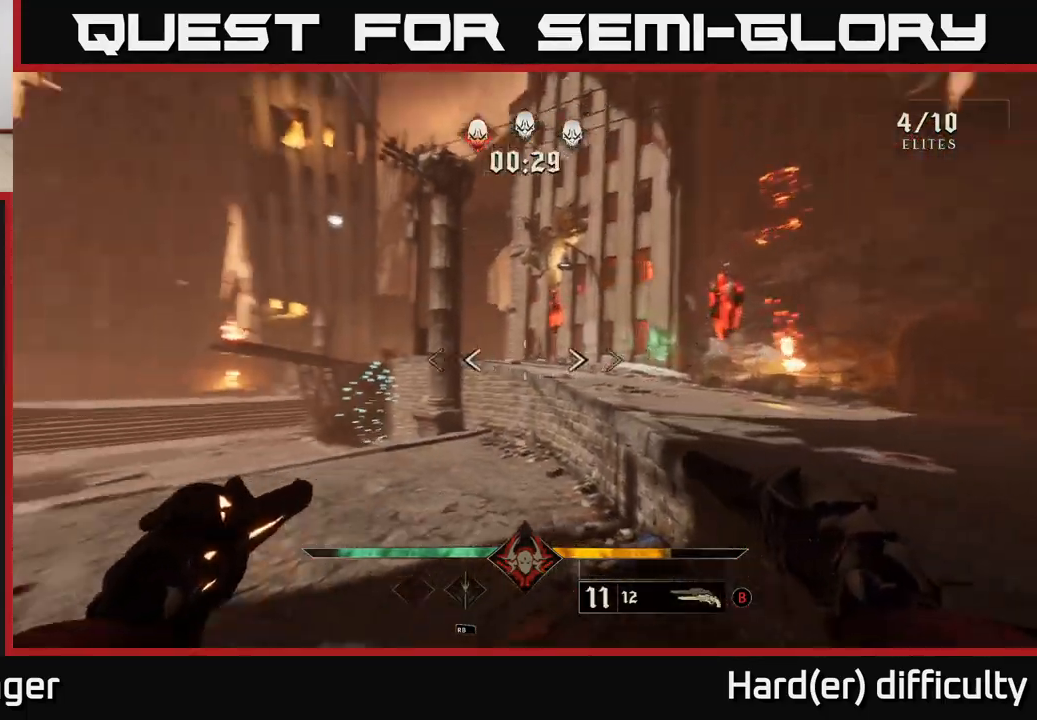
{"buttons": [], "left_stick": "up-left", "right_stick": "center", "events": [[17, "left_stick", "down"], [50, "right_stick", "down-left"], [150, "left_stick", "left"], [217, "left_stick", "up-left"], [283, "right_stick", "up-left"], [333, "right_stick", "up-right"], [367, "R2", "down"], [433, "right_stick", "center"], [450, "R2", "up"]]}
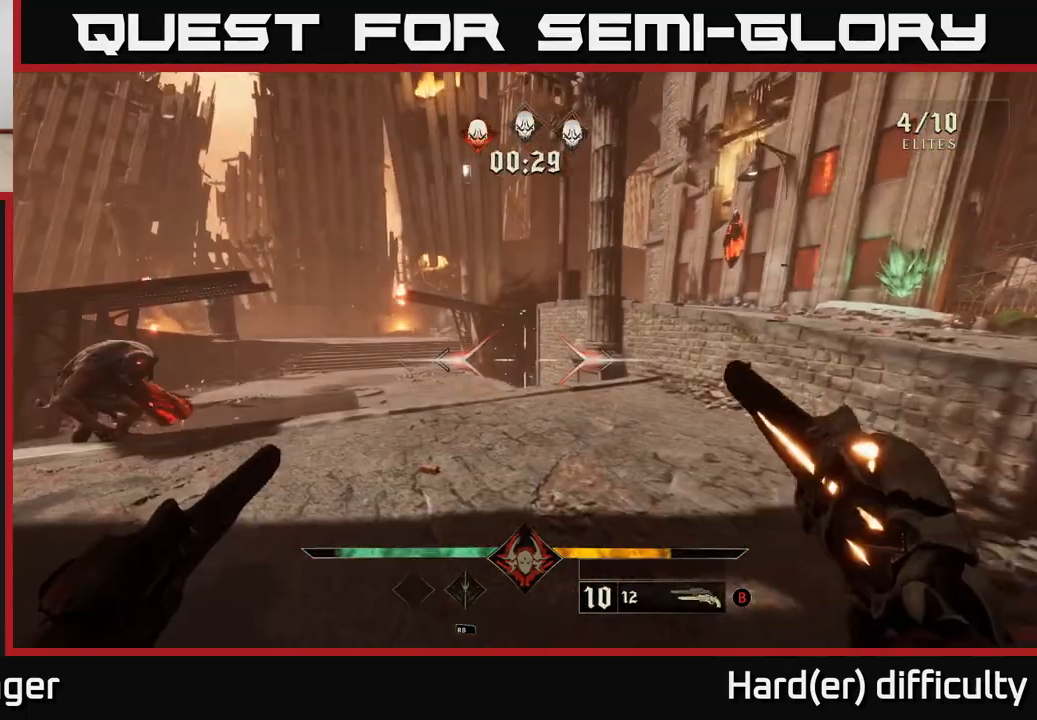
{"buttons": [], "left_stick": "down-right", "right_stick": "center", "events": [[150, "right_stick", "left"], [217, "left_stick", "center"], [317, "R2", "down"], [383, "right_stick", "center"], [400, "left_stick", "down-right"], [433, "R2", "up"]]}
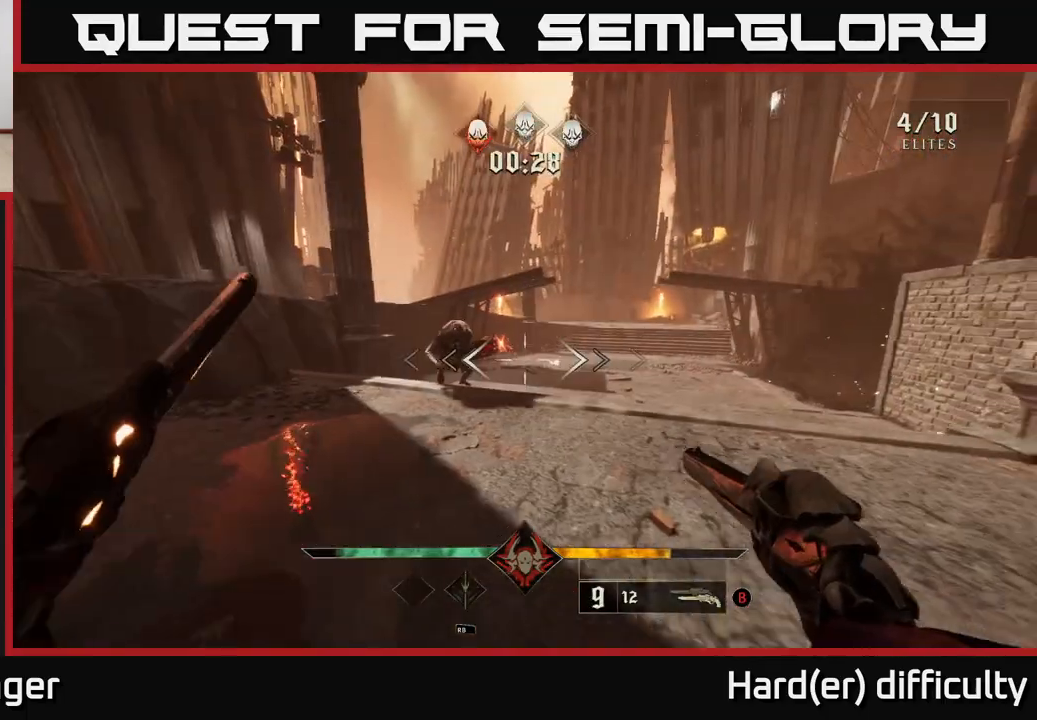
{"buttons": [], "left_stick": "right", "right_stick": "left", "events": [[33, "right_stick", "left"], [83, "left_stick", "right"], [183, "R2", "down"], [233, "right_stick", "center"], [250, "R2", "up"], [433, "right_stick", "left"]]}
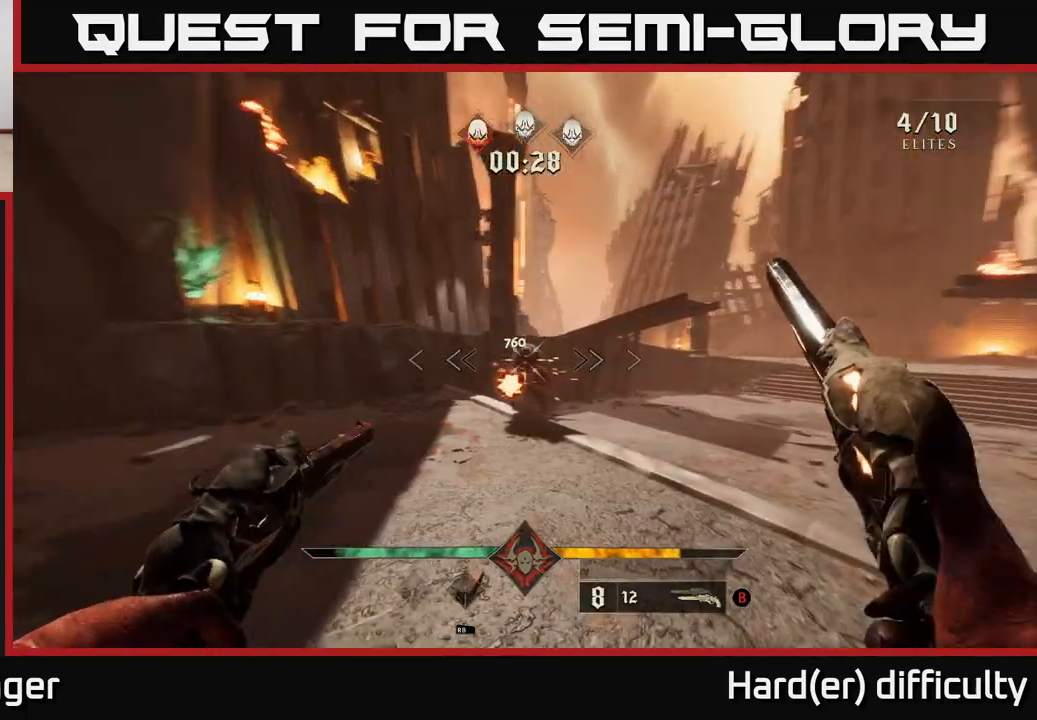
{"buttons": [], "left_stick": "left", "right_stick": "center", "events": [[67, "right_stick", "center"], [83, "R2", "down"], [117, "left_stick", "left"], [150, "R2", "up"], [283, "right_stick", "right"], [500, "right_stick", "center"]]}
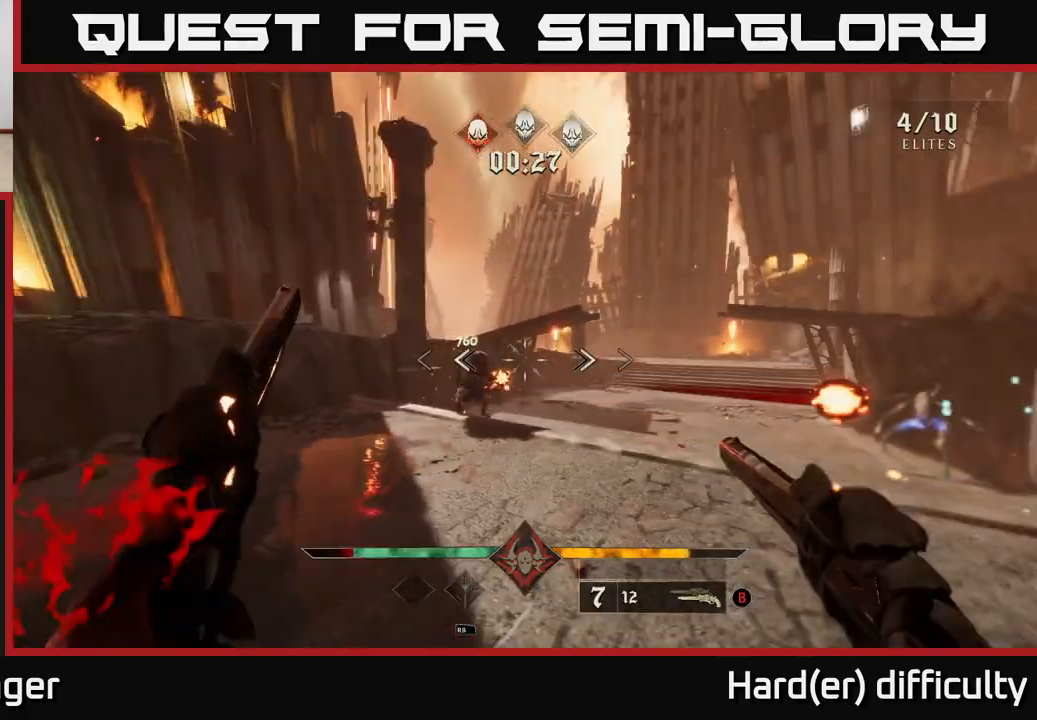
{"buttons": [], "left_stick": "left", "right_stick": "center", "events": [[33, "left_stick", "up-left"], [50, "R2", "down"], [100, "R2", "up"], [300, "right_stick", "right"], [400, "right_stick", "center"], [433, "R2", "down"], [450, "left_stick", "left"], [500, "R2", "up"]]}
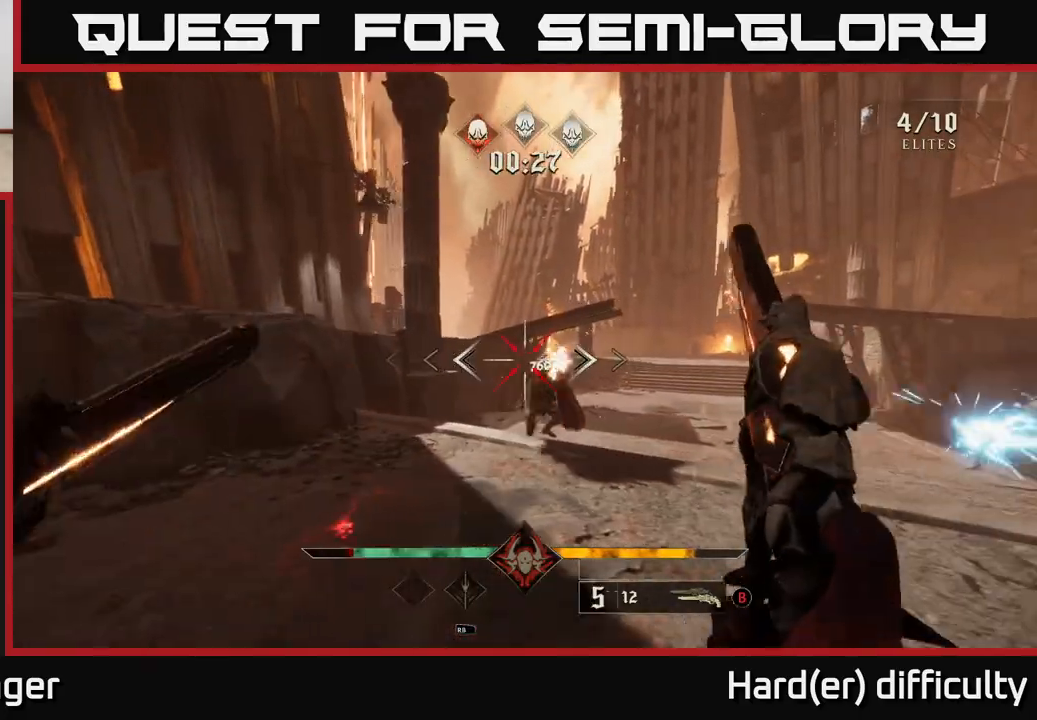
{"buttons": [], "left_stick": "left", "right_stick": "center", "events": [[67, "right_stick", "right"], [250, "right_stick", "center"], [317, "left_stick", "center"], [367, "right_stick", "right"], [400, "R2", "down"], [450, "R2", "up"], [450, "left_stick", "left"], [467, "right_stick", "center"]]}
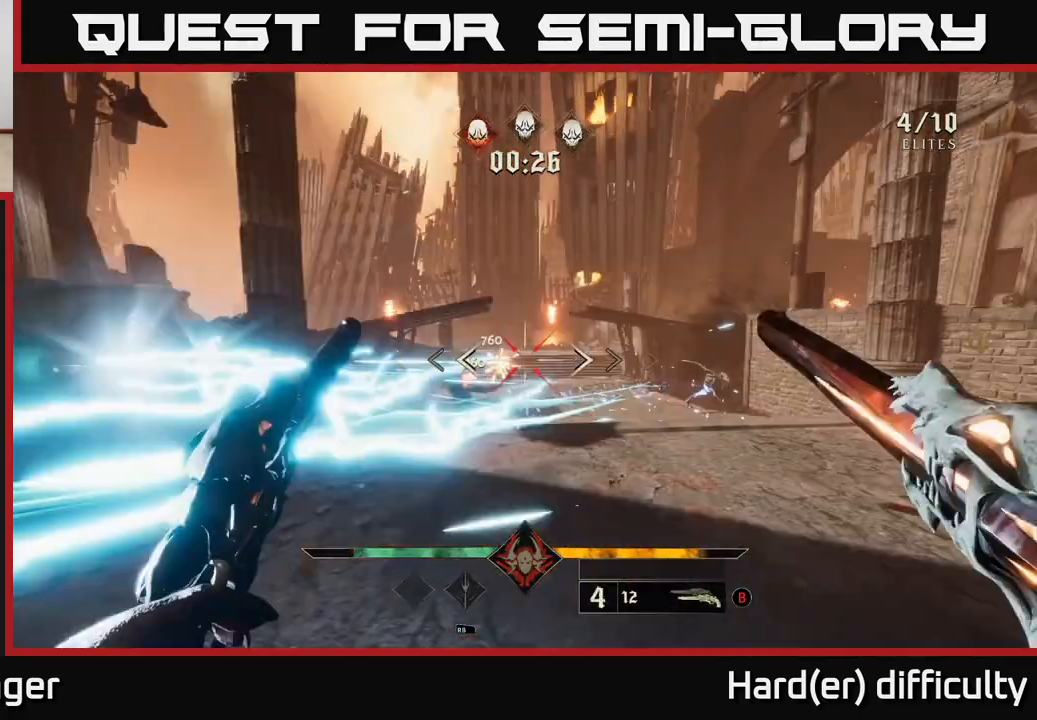
{"buttons": [], "left_stick": "up-right", "right_stick": "right", "events": [[133, "left_stick", "center"], [333, "left_stick", "up-right"], [383, "right_stick", "right"]]}
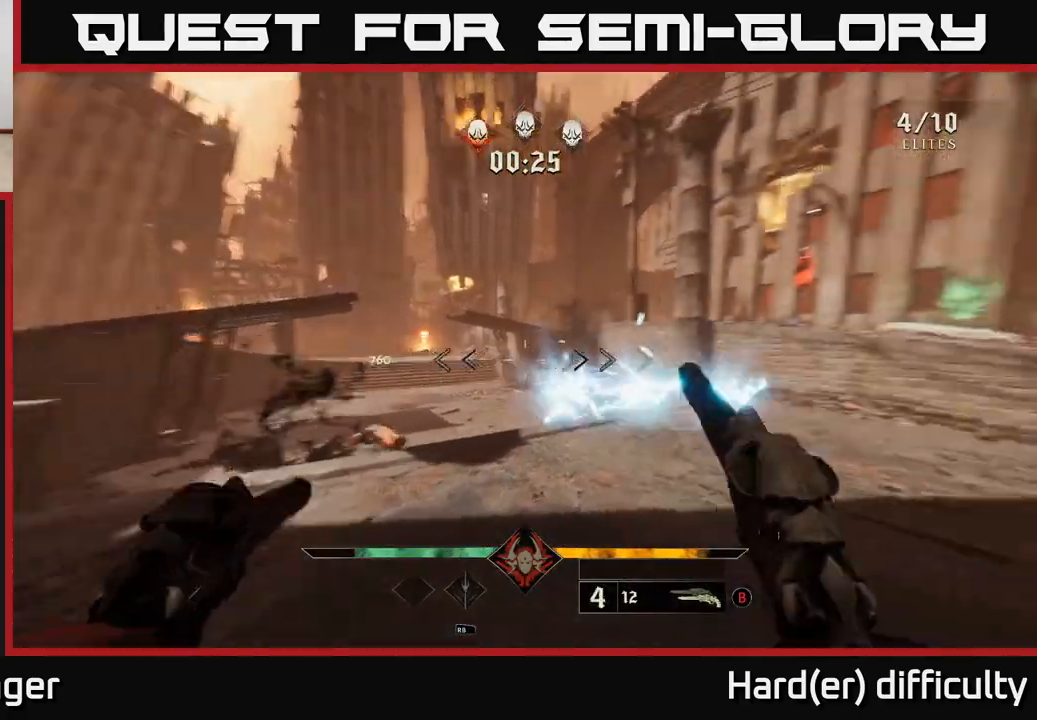
{"buttons": [], "left_stick": "center", "right_stick": "center", "events": [[50, "left_stick", "left"], [133, "right_stick", "center"], [217, "L2", "down"], [300, "left_stick", "up-left"], [317, "R2", "down"], [350, "L2", "up"], [400, "R2", "up"], [417, "left_stick", "center"]]}
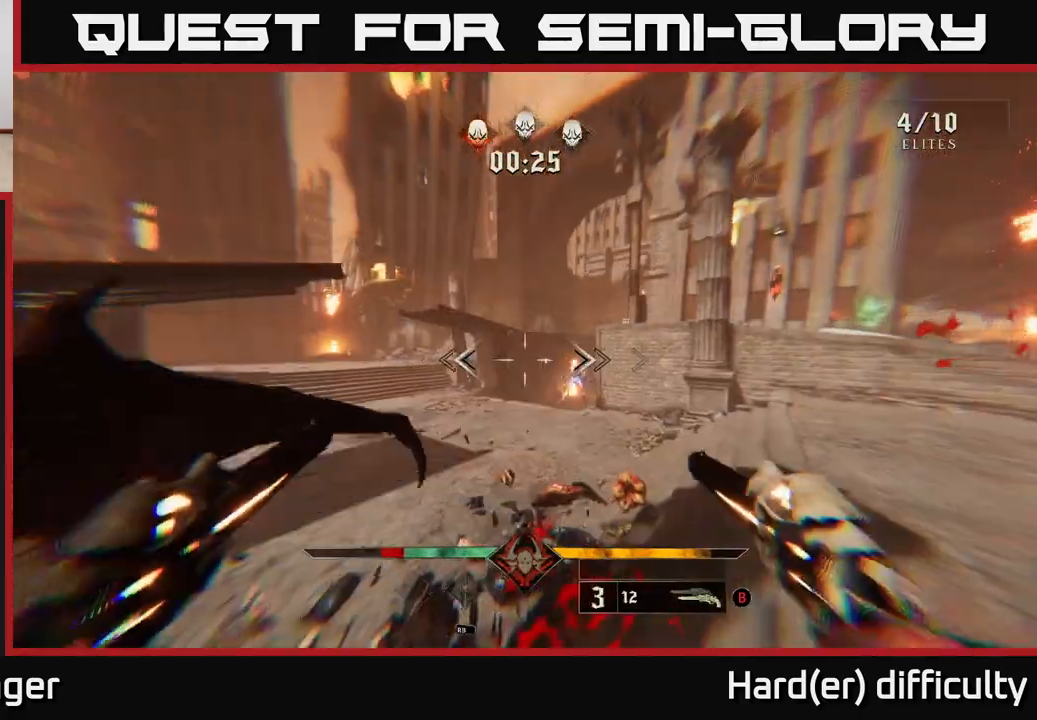
{"buttons": [], "left_stick": "up-left", "right_stick": "center", "events": [[17, "right_stick", "right"], [50, "left_stick", "up"], [133, "right_stick", "center"], [167, "R2", "down"], [233, "R2", "up"], [350, "left_stick", "up-left"]]}
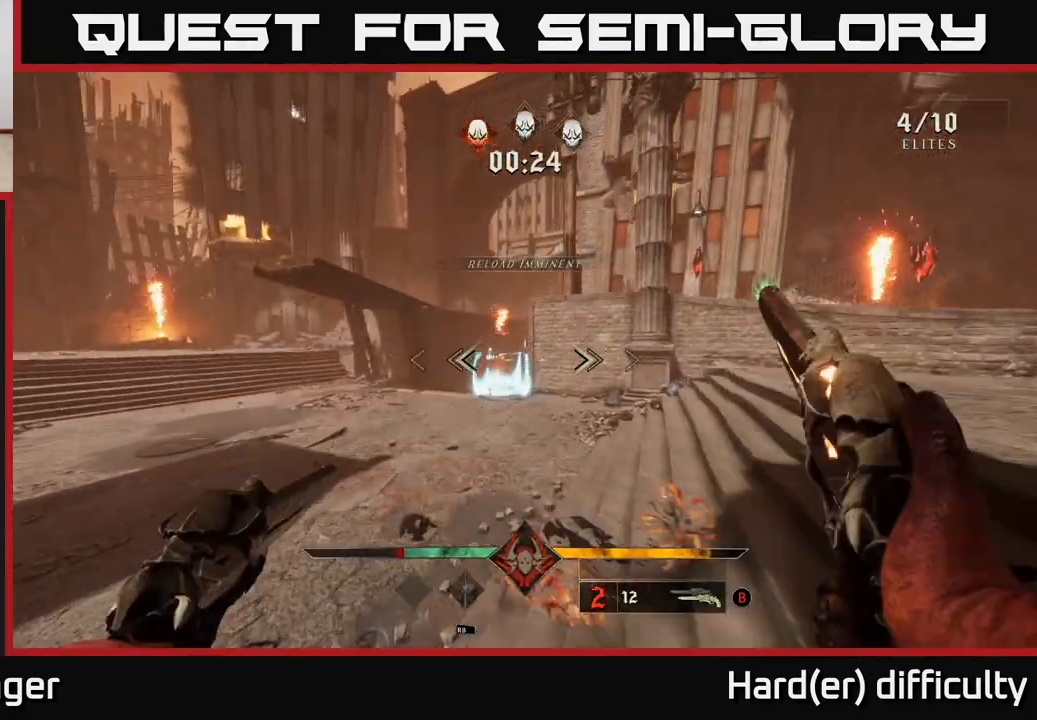
{"buttons": [], "left_stick": "left", "right_stick": "center", "events": [[67, "right_stick", "up-left"], [100, "R2", "down"], [117, "right_stick", "center"], [167, "R2", "up"], [183, "left_stick", "left"], [367, "right_stick", "right"], [467, "right_stick", "center"]]}
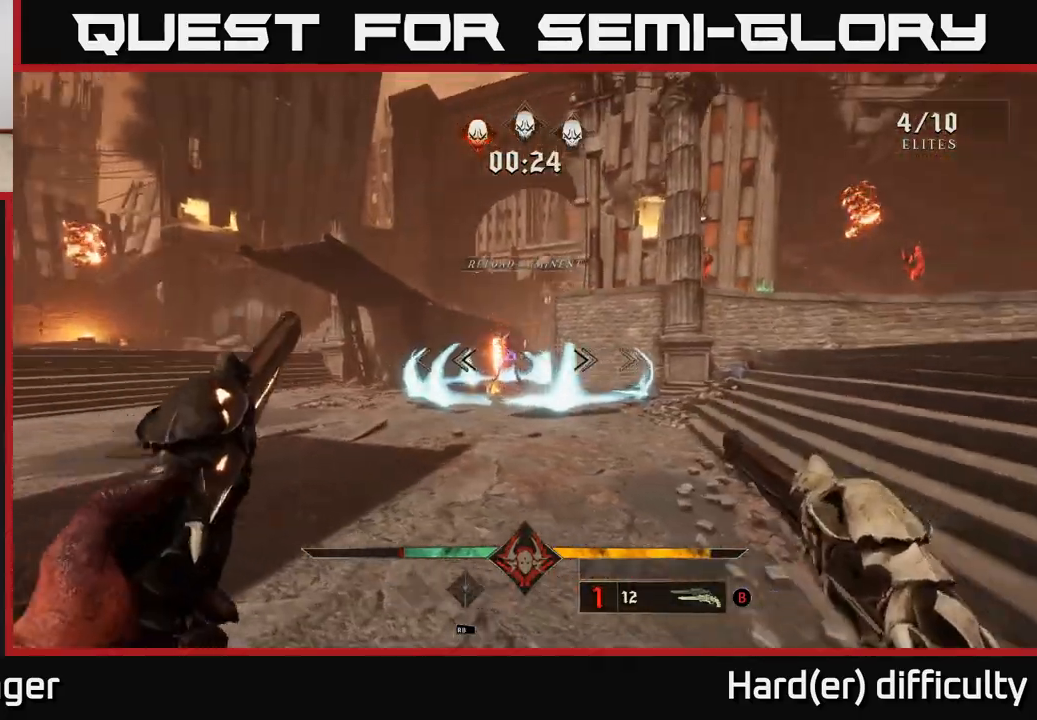
{"buttons": [], "left_stick": "left", "right_stick": "center", "events": [[50, "R2", "down"], [100, "left_stick", "up"], [133, "A", "down"], [183, "R2", "up"], [267, "A", "up"], [333, "left_stick", "left"]]}
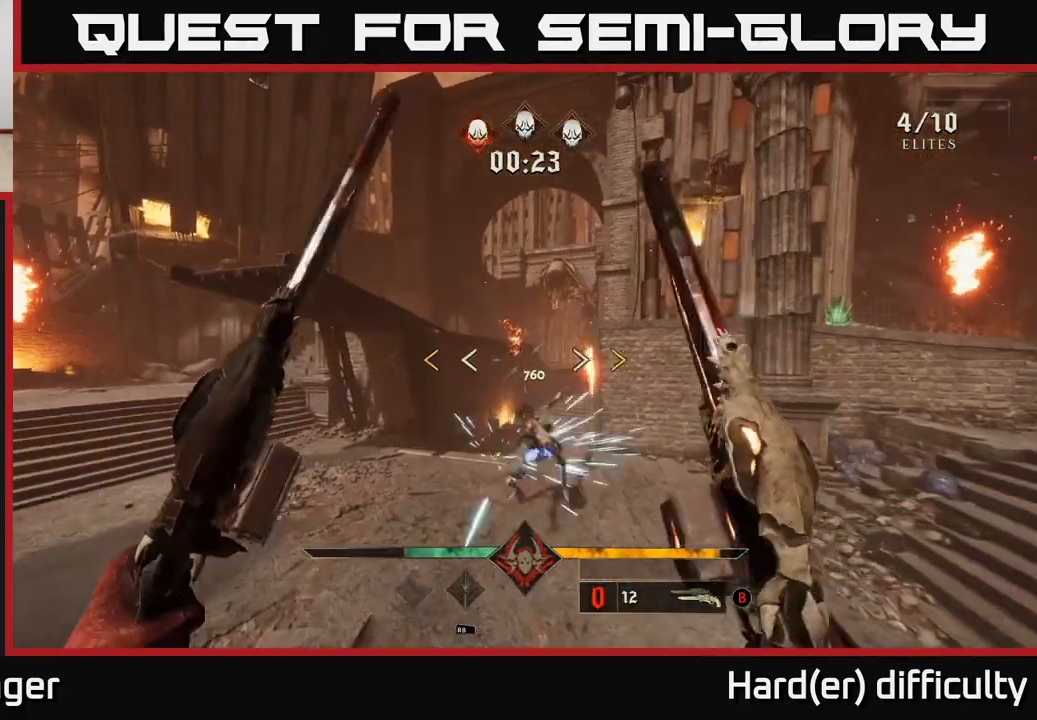
{"buttons": [], "left_stick": "left", "right_stick": "center", "events": [[33, "right_stick", "down"], [150, "right_stick", "center"], [183, "left_stick", "down-left"], [450, "X", "down"], [500, "X", "up"], [500, "left_stick", "left"]]}
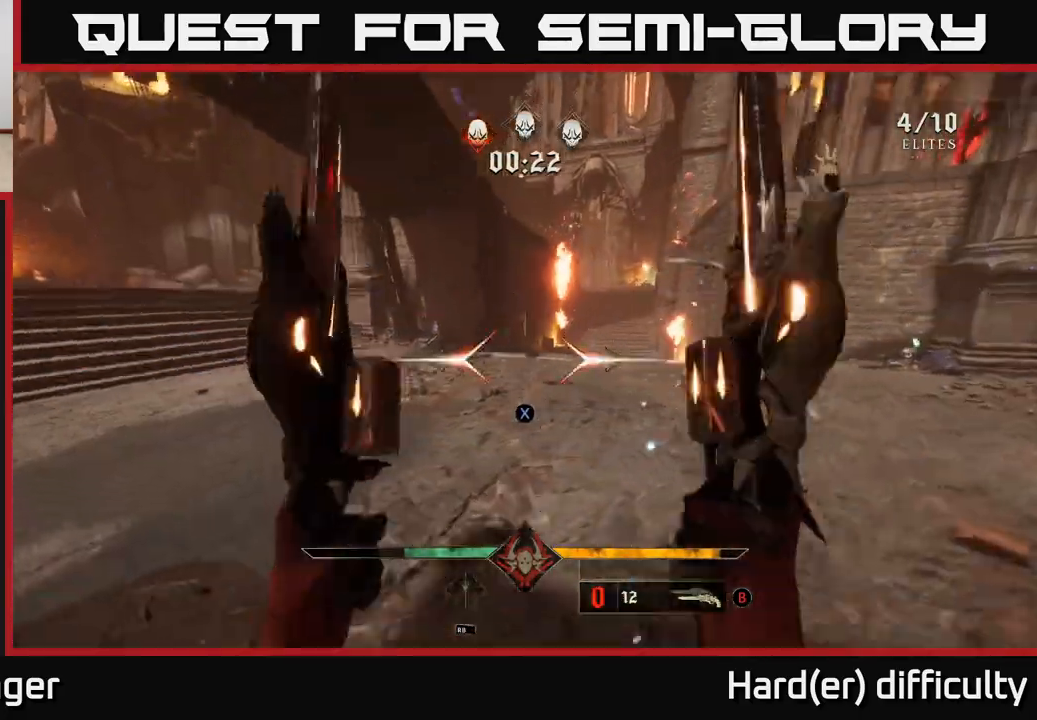
{"buttons": [], "left_stick": "down-left", "right_stick": "center", "events": [[100, "right_stick", "right"], [300, "right_stick", "up-right"], [333, "left_stick", "down-left"], [367, "R2", "down"], [467, "R2", "up"], [483, "right_stick", "center"]]}
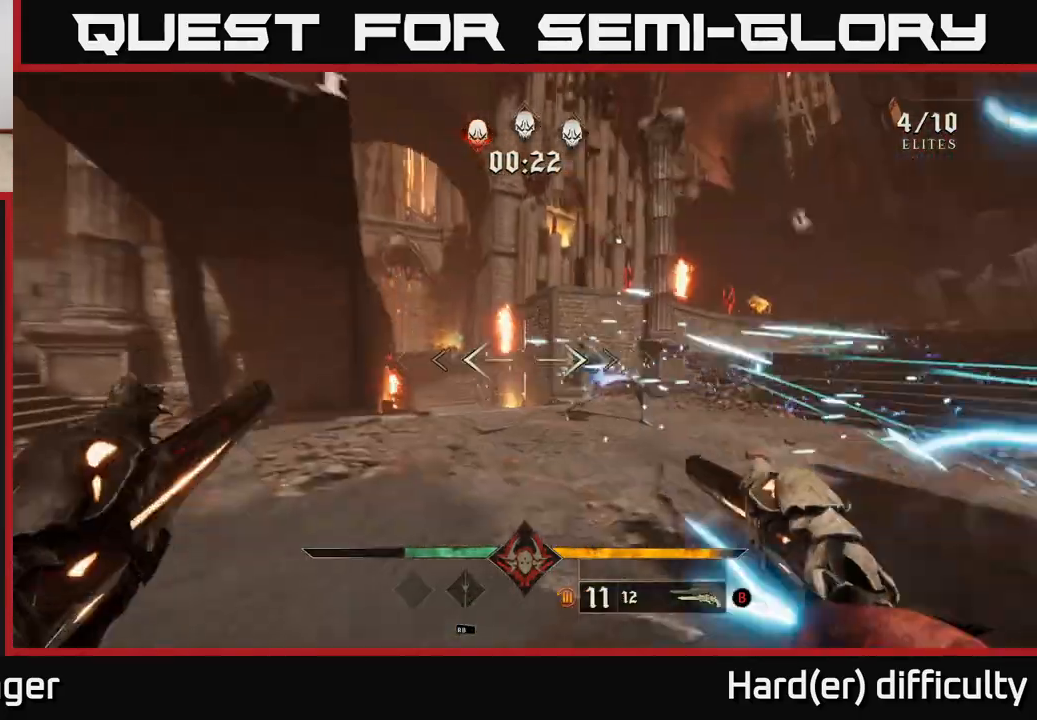
{"buttons": [], "left_stick": "down-left", "right_stick": "down-right", "events": [[83, "right_stick", "right"], [233, "R2", "down"], [250, "right_stick", "center"], [317, "R2", "up"], [500, "right_stick", "down-right"]]}
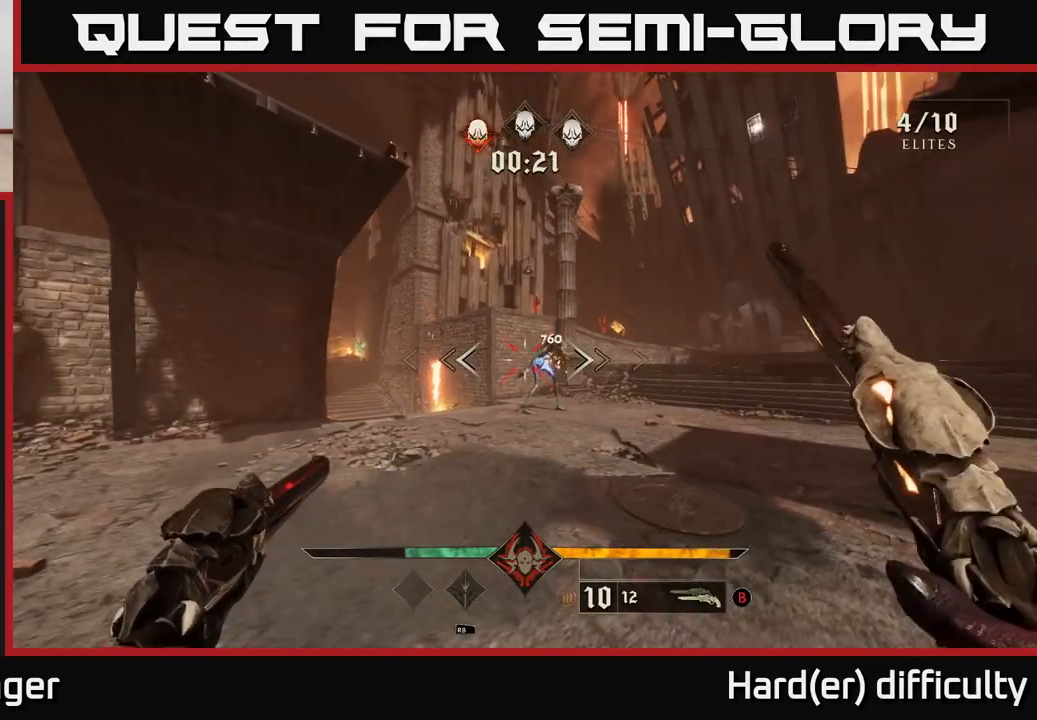
{"buttons": [], "left_stick": "left", "right_stick": "center", "events": [[83, "right_stick", "center"], [150, "R2", "down"], [183, "left_stick", "left"], [233, "R2", "up"], [283, "right_stick", "right"], [450, "right_stick", "center"]]}
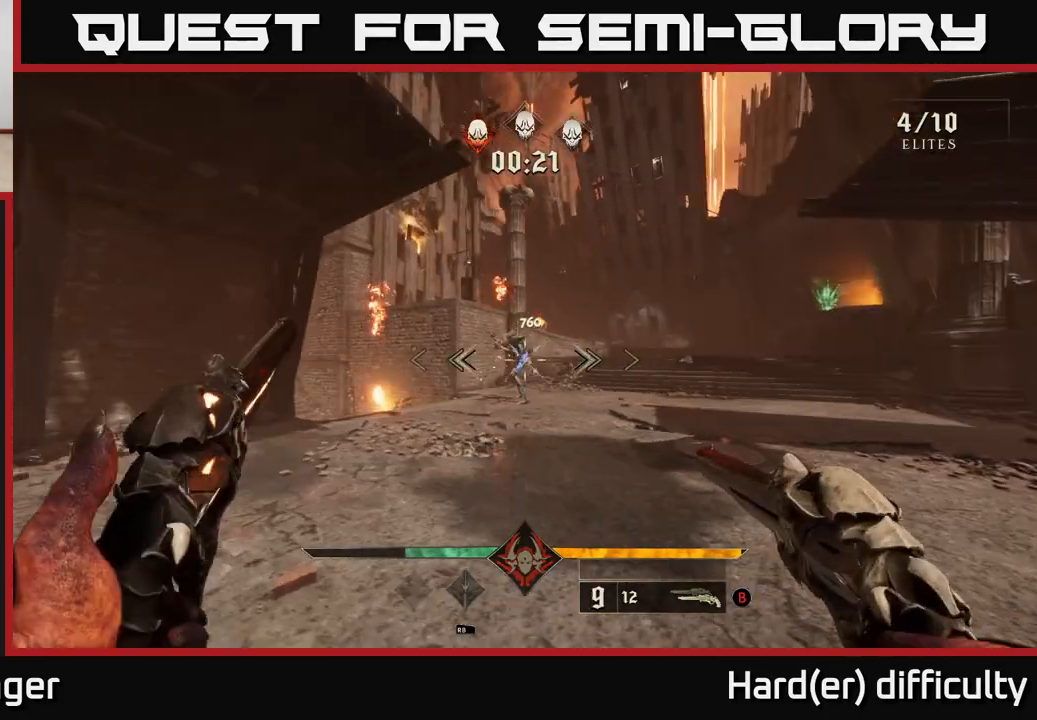
{"buttons": ["R2"], "left_stick": "down-left", "right_stick": "right", "events": [[33, "left_stick", "up-left"], [67, "R2", "down"], [100, "right_stick", "right"], [150, "R2", "up"], [183, "right_stick", "center"], [300, "left_stick", "down-left"], [450, "right_stick", "right"], [500, "R2", "down"]]}
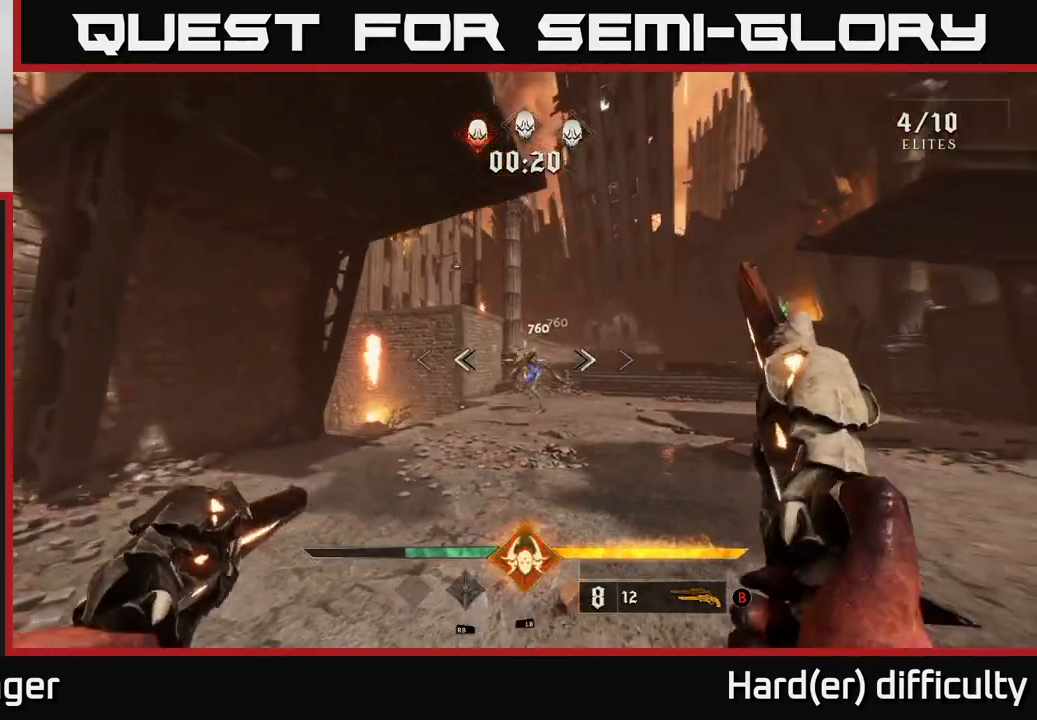
{"buttons": [], "left_stick": "left", "right_stick": "center", "events": [[50, "R2", "up"], [50, "right_stick", "center"], [150, "left_stick", "down"], [300, "right_stick", "down-right"], [317, "left_stick", "center"], [433, "left_stick", "left"], [433, "right_stick", "center"]]}
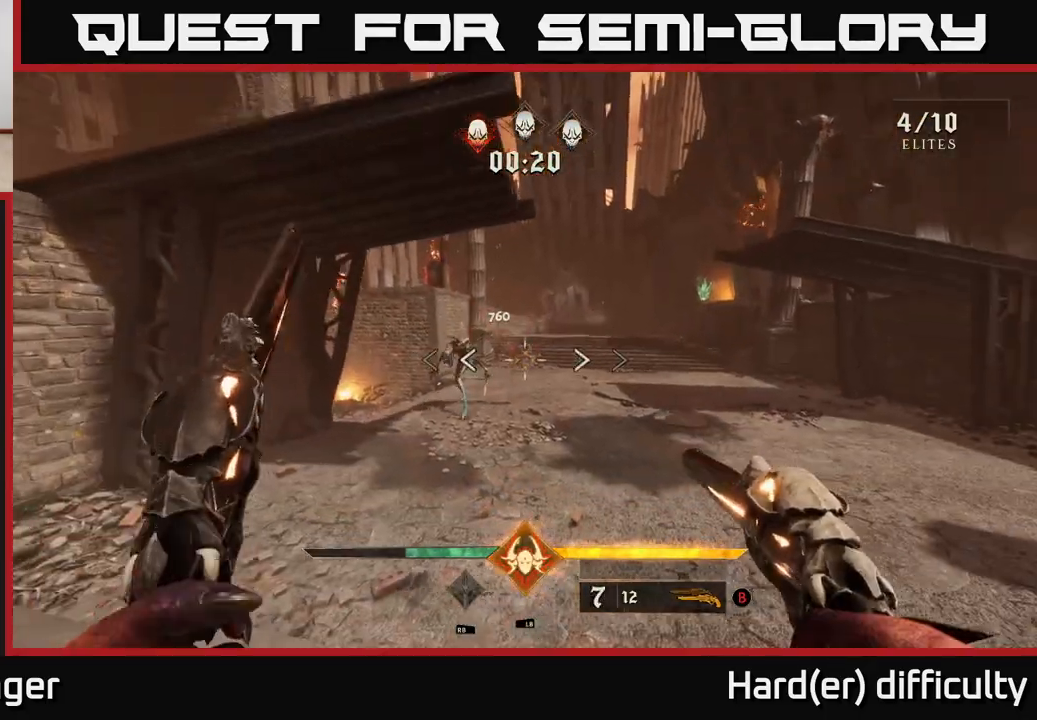
{"buttons": [], "left_stick": "down", "right_stick": "center", "events": [[33, "R2", "down"], [50, "right_stick", "left"], [100, "left_stick", "down-right"], [133, "R2", "up"], [133, "right_stick", "center"], [233, "left_stick", "center"], [283, "left_stick", "left"], [317, "right_stick", "down-left"], [383, "left_stick", "down"], [400, "R2", "down"], [450, "right_stick", "center"], [467, "R2", "up"]]}
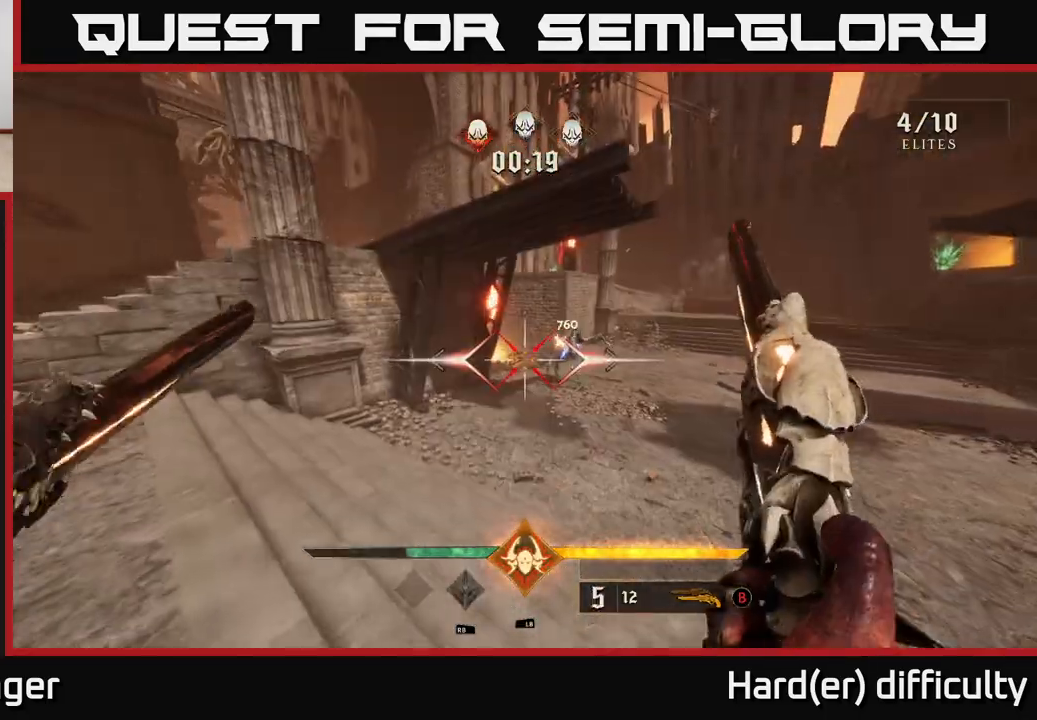
{"buttons": [], "left_stick": "center", "right_stick": "center", "events": [[50, "left_stick", "center"], [250, "right_stick", "right"], [317, "left_stick", "down-left"], [333, "R2", "down"], [417, "right_stick", "center"], [433, "R2", "up"], [500, "left_stick", "center"]]}
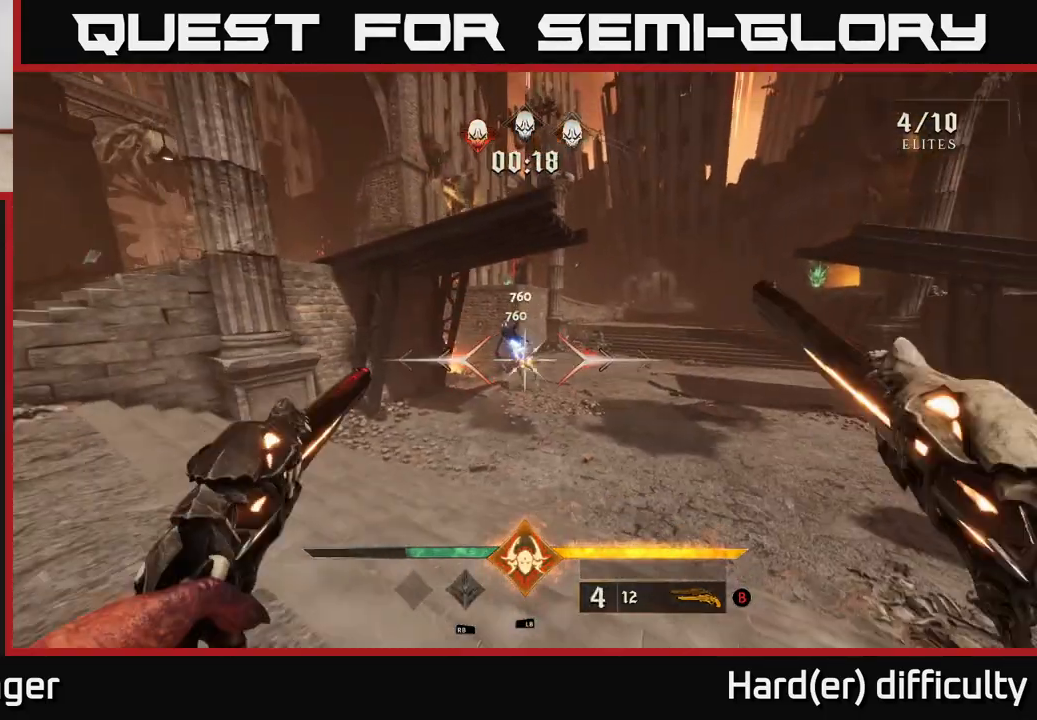
{"buttons": [], "left_stick": "down-left", "right_stick": "down-right", "events": [[167, "left_stick", "down"], [167, "right_stick", "up"], [250, "R2", "down"], [283, "right_stick", "center"], [350, "R2", "up"], [483, "left_stick", "down-left"], [500, "right_stick", "down-right"]]}
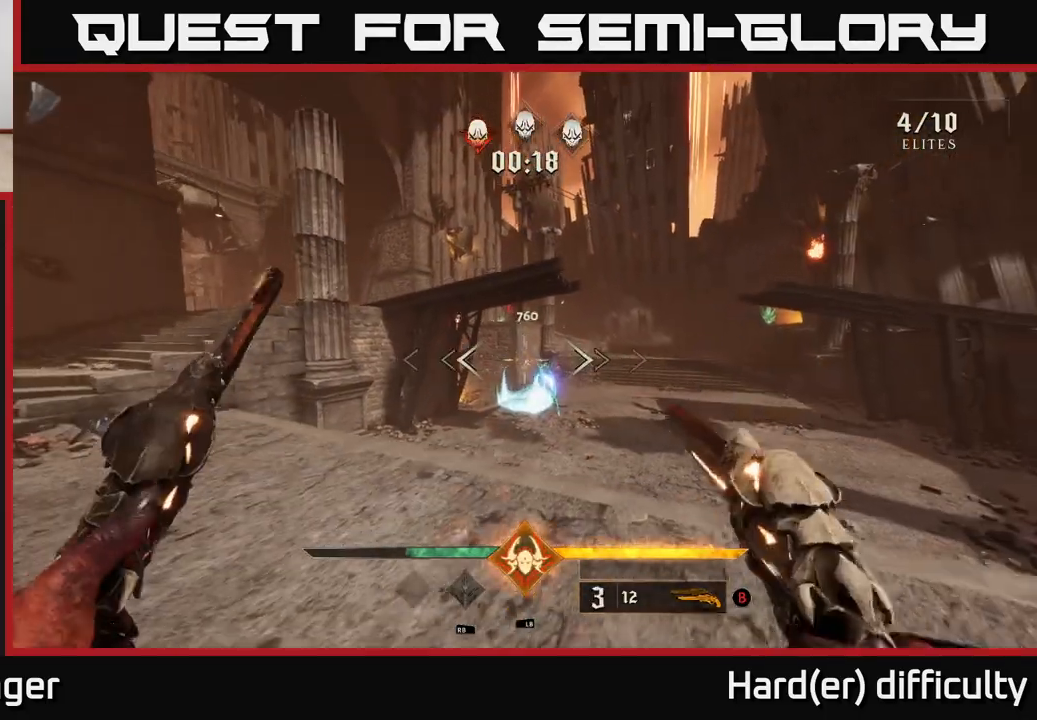
{"buttons": [], "left_stick": "center", "right_stick": "center", "events": [[17, "left_stick", "left"], [67, "right_stick", "center"], [167, "R2", "down"], [167, "left_stick", "center"], [217, "right_stick", "down-right"], [250, "R2", "up"], [300, "left_stick", "left"], [317, "right_stick", "center"], [483, "left_stick", "center"]]}
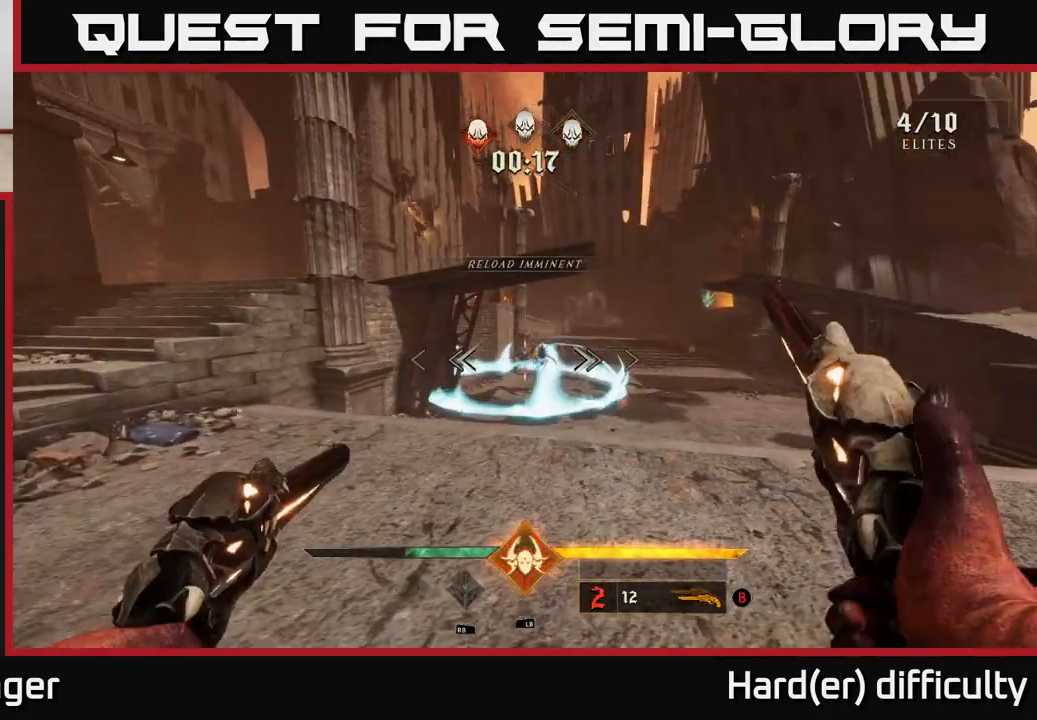
{"buttons": [], "left_stick": "up", "right_stick": "center", "events": [[33, "right_stick", "right"], [83, "R2", "down"], [83, "left_stick", "left"], [167, "right_stick", "center"], [183, "R2", "up"], [267, "left_stick", "up-left"], [317, "A", "down"], [417, "left_stick", "up"], [483, "A", "up"]]}
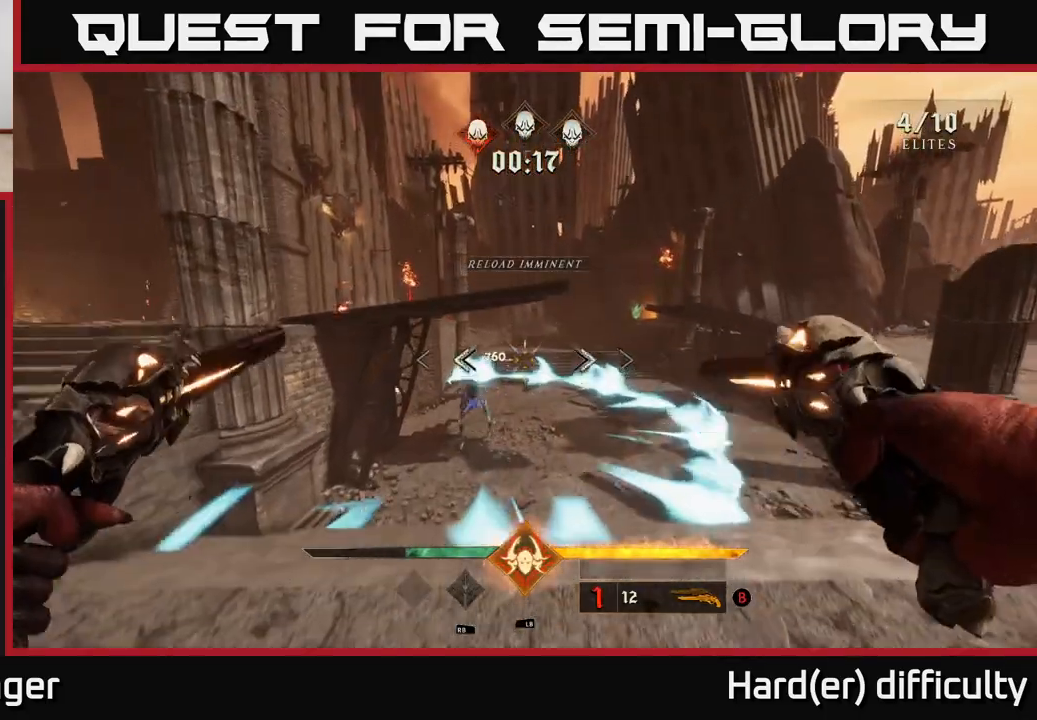
{"buttons": [], "left_stick": "right", "right_stick": "down-left", "events": [[67, "A", "down"], [150, "A", "up"], [183, "R1", "down"], [200, "left_stick", "up-right"], [317, "R1", "up"], [400, "right_stick", "down-left"], [433, "left_stick", "right"]]}
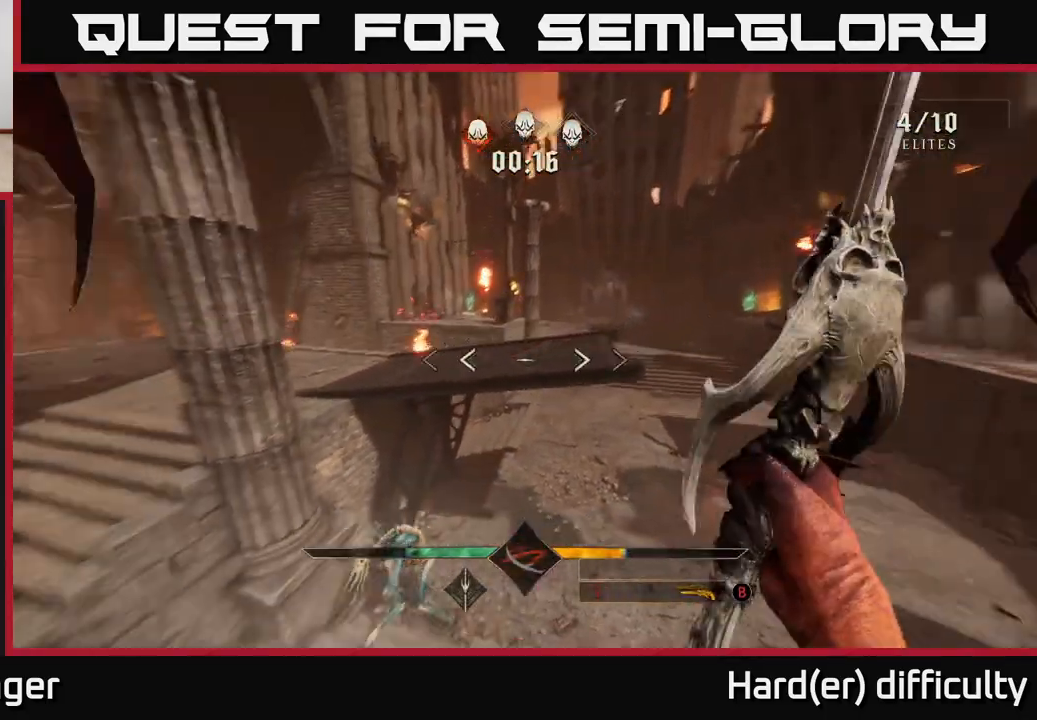
{"buttons": ["R2"], "left_stick": "up", "right_stick": "up-left", "events": [[67, "left_stick", "down-right"], [233, "left_stick", "up"], [433, "R2", "down"], [433, "right_stick", "up-left"]]}
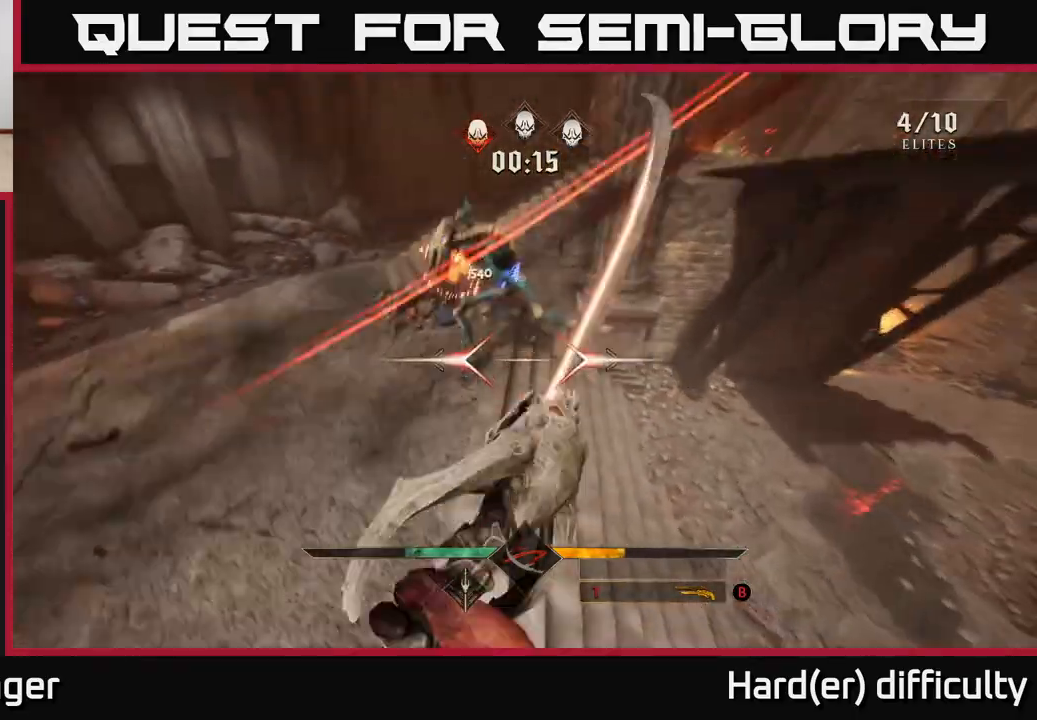
{"buttons": [], "left_stick": "left", "right_stick": "right", "events": [[83, "R2", "up"], [100, "right_stick", "up"], [317, "R2", "down"], [350, "left_stick", "left"], [383, "R2", "up"], [383, "right_stick", "right"]]}
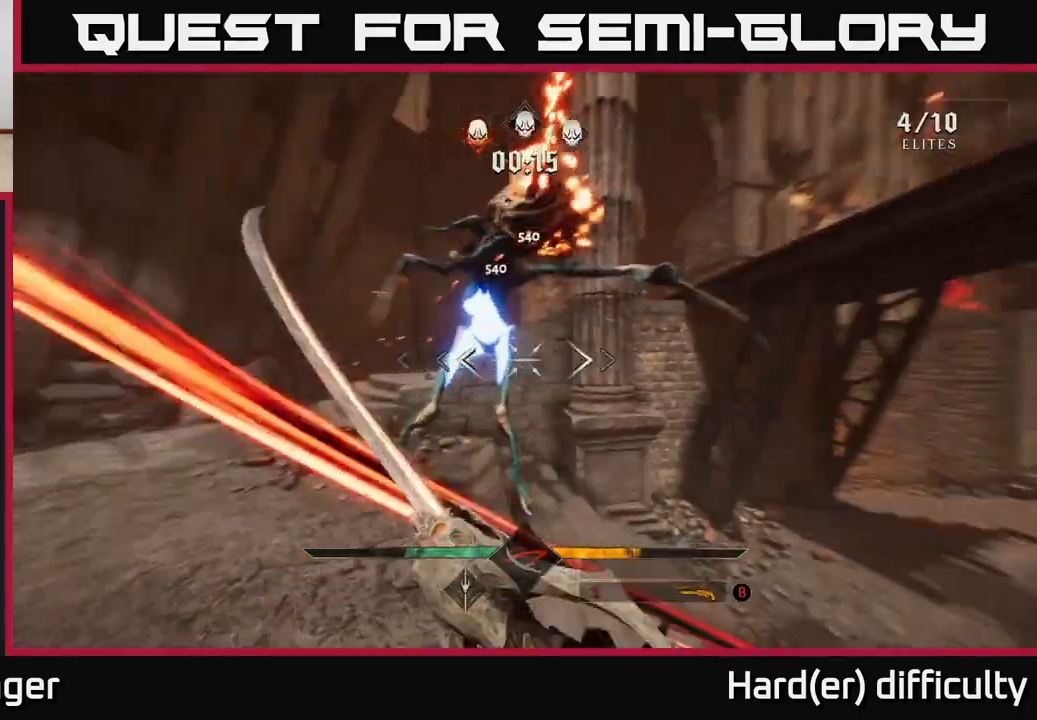
{"buttons": [], "left_stick": "down-left", "right_stick": "right", "events": [[200, "left_stick", "down-left"], [200, "right_stick", "center"], [267, "R2", "down"], [333, "R2", "up"], [333, "right_stick", "right"]]}